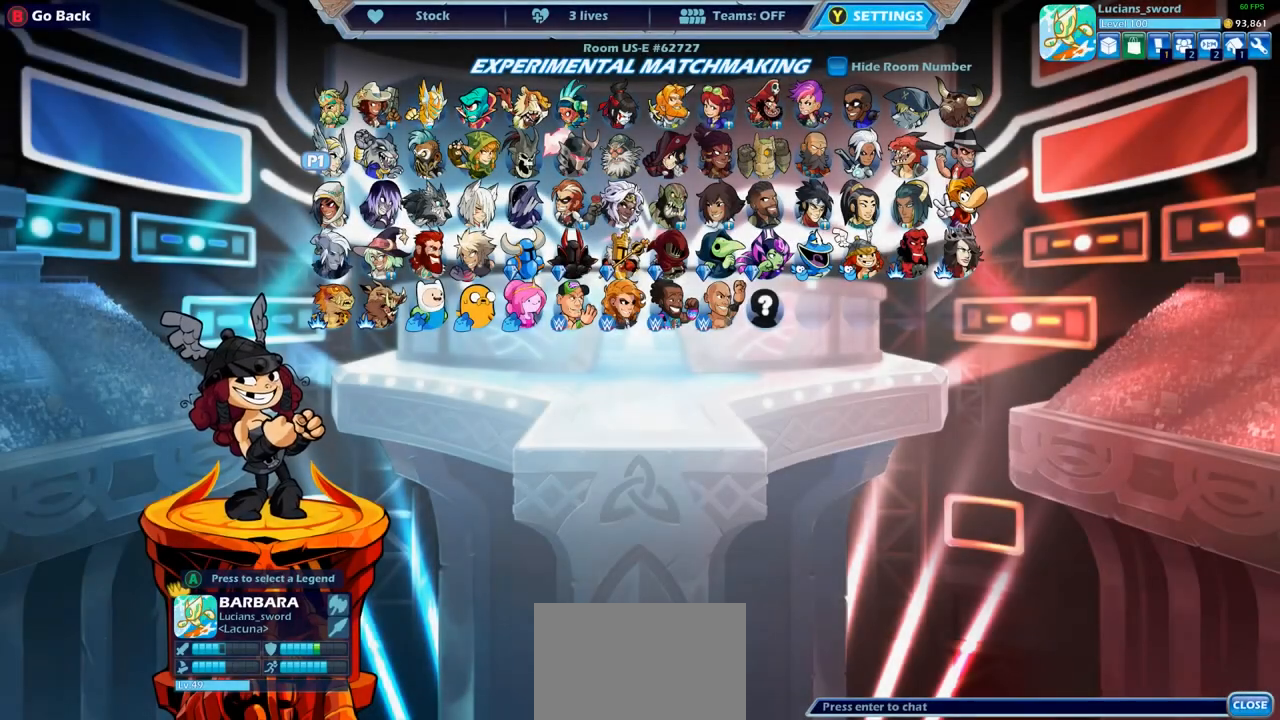
Gameplay with a controller (PlayStation layout); each line is a JSON object with the inputs held at the frame after it. "events" lists button and stick changes between this image and that frame as [ms after this image, input, new state], when the widget could be followed in between. Not read: L3 R3.
{"buttons": [], "left_stick": "center", "right_stick": "center", "events": []}
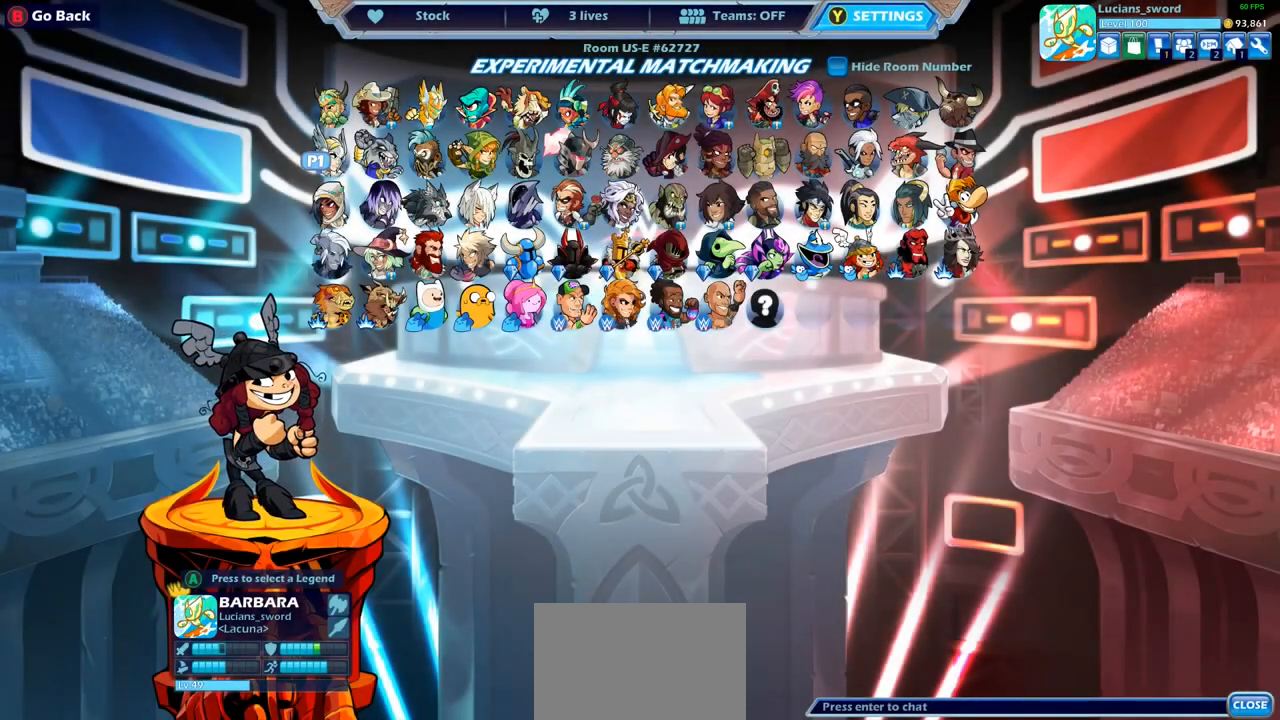
{"buttons": [], "left_stick": "center", "right_stick": "center", "events": []}
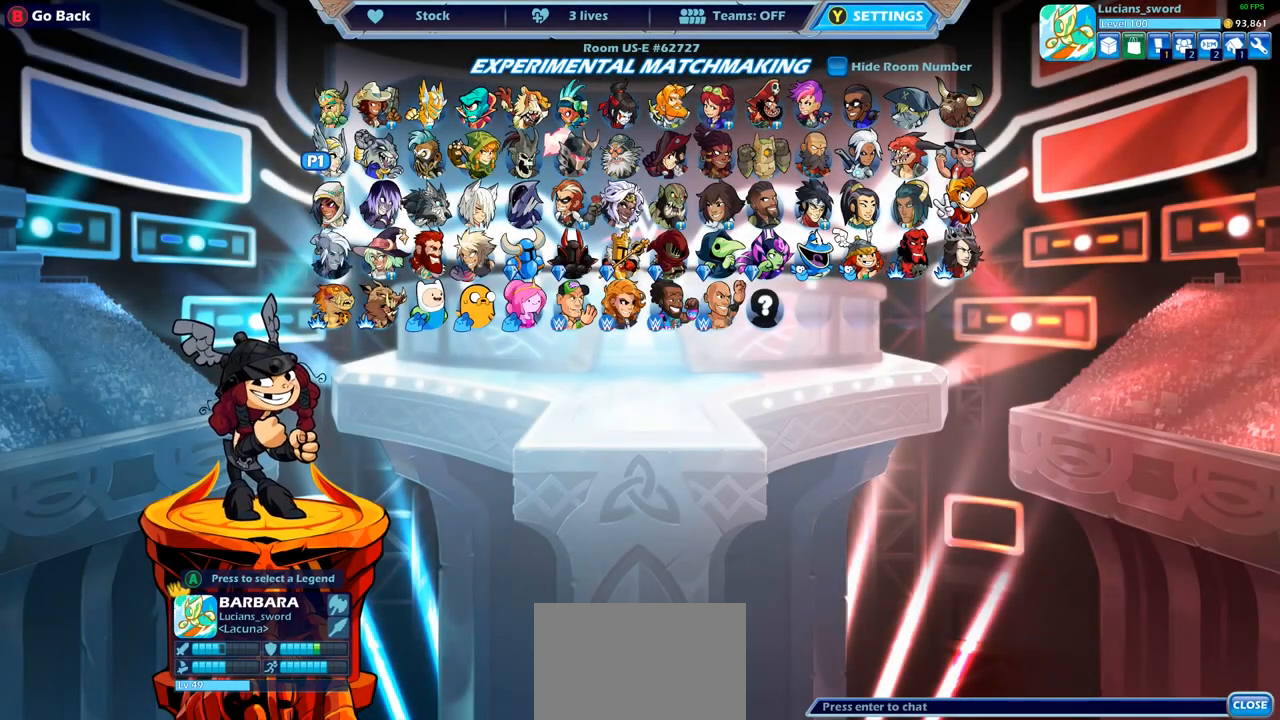
{"buttons": ["DPAD_RIGHT"], "left_stick": "center", "right_stick": "center", "events": [[500, "DPAD_RIGHT", "down"]]}
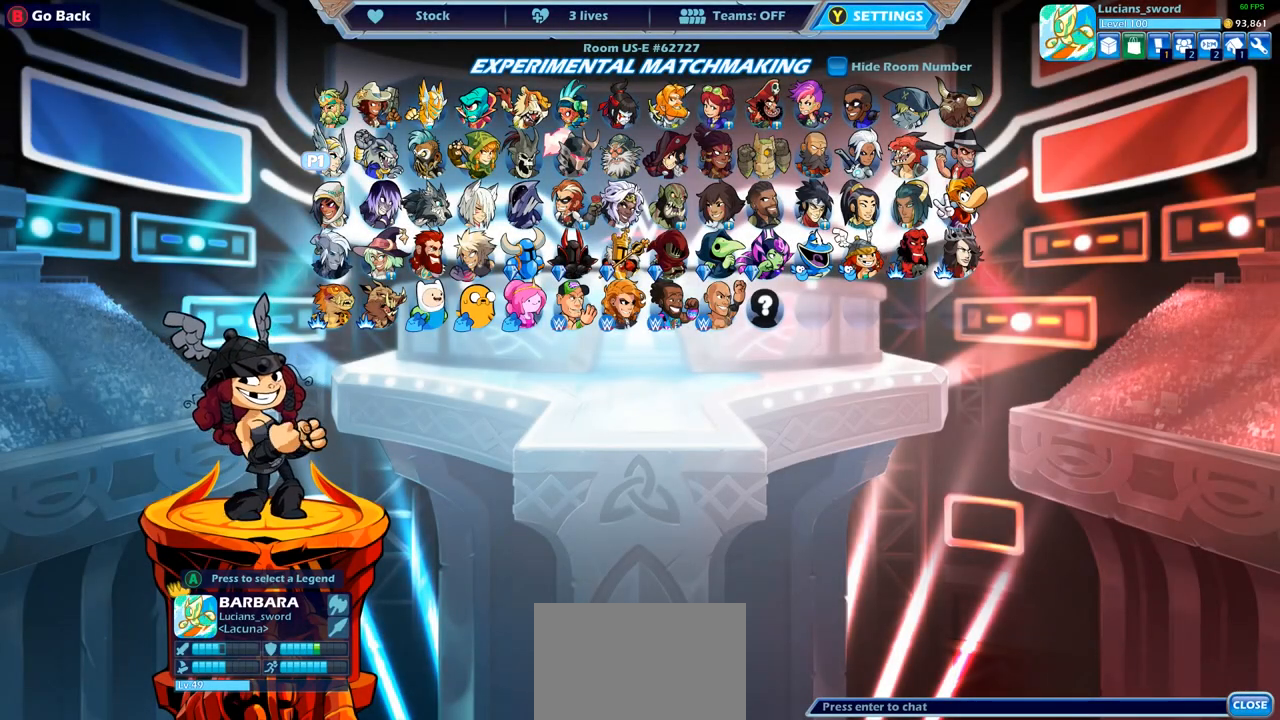
{"buttons": [], "left_stick": "center", "right_stick": "center", "events": [[100, "DPAD_RIGHT", "up"], [217, "DPAD_RIGHT", "down"], [317, "DPAD_RIGHT", "up"], [433, "DPAD_RIGHT", "down"], [500, "DPAD_RIGHT", "up"]]}
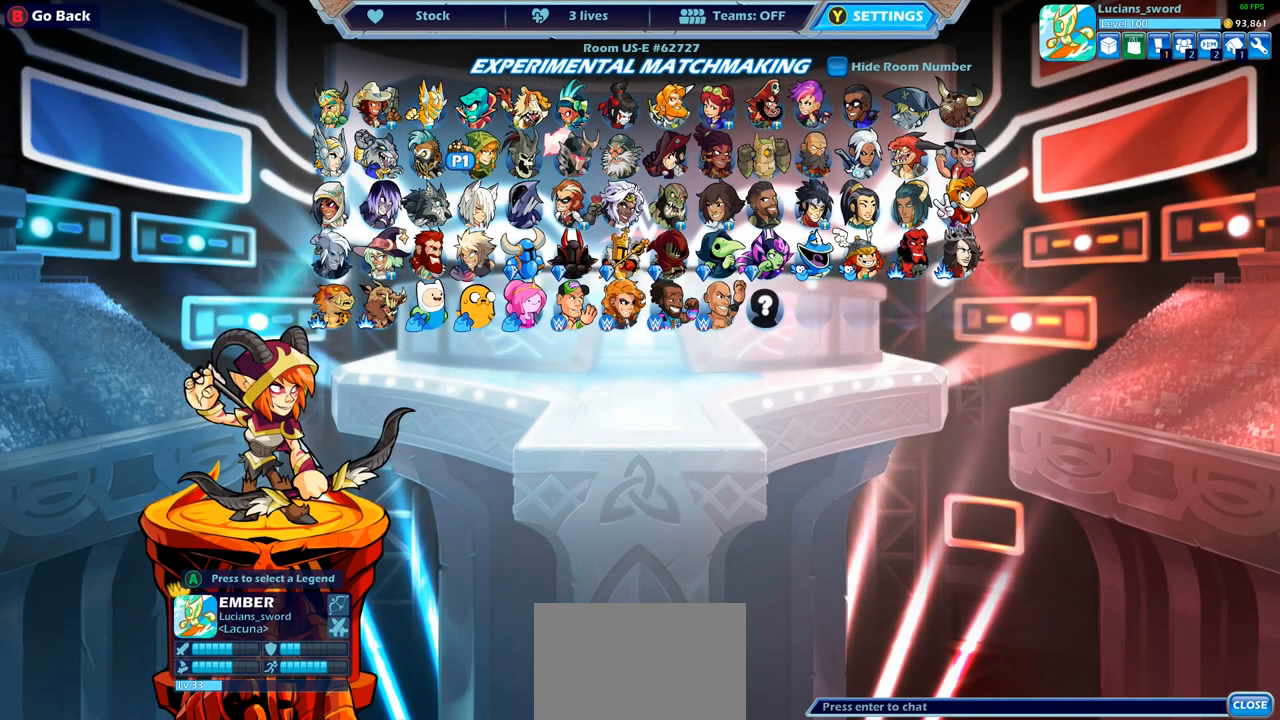
{"buttons": ["DPAD_RIGHT"], "left_stick": "center", "right_stick": "center", "events": [[150, "DPAD_RIGHT", "down"], [250, "DPAD_RIGHT", "up"], [433, "DPAD_RIGHT", "down"]]}
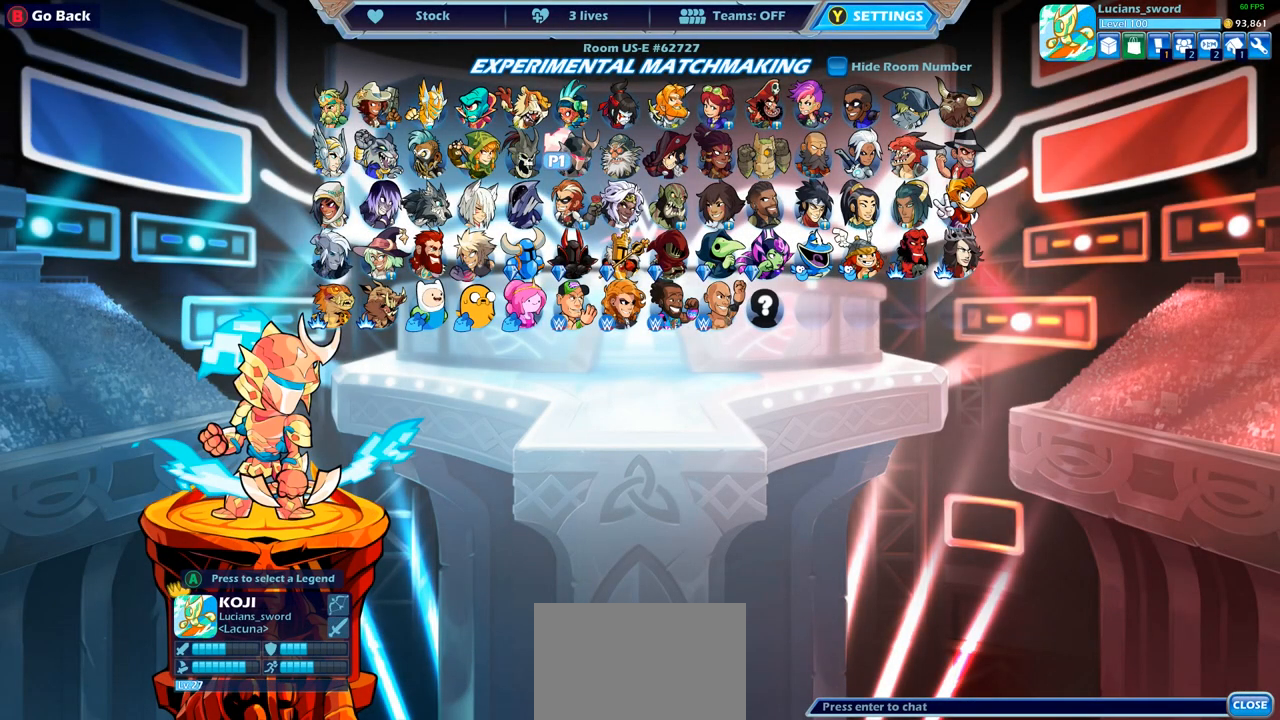
{"buttons": [], "left_stick": "center", "right_stick": "center", "events": [[33, "DPAD_RIGHT", "up"]]}
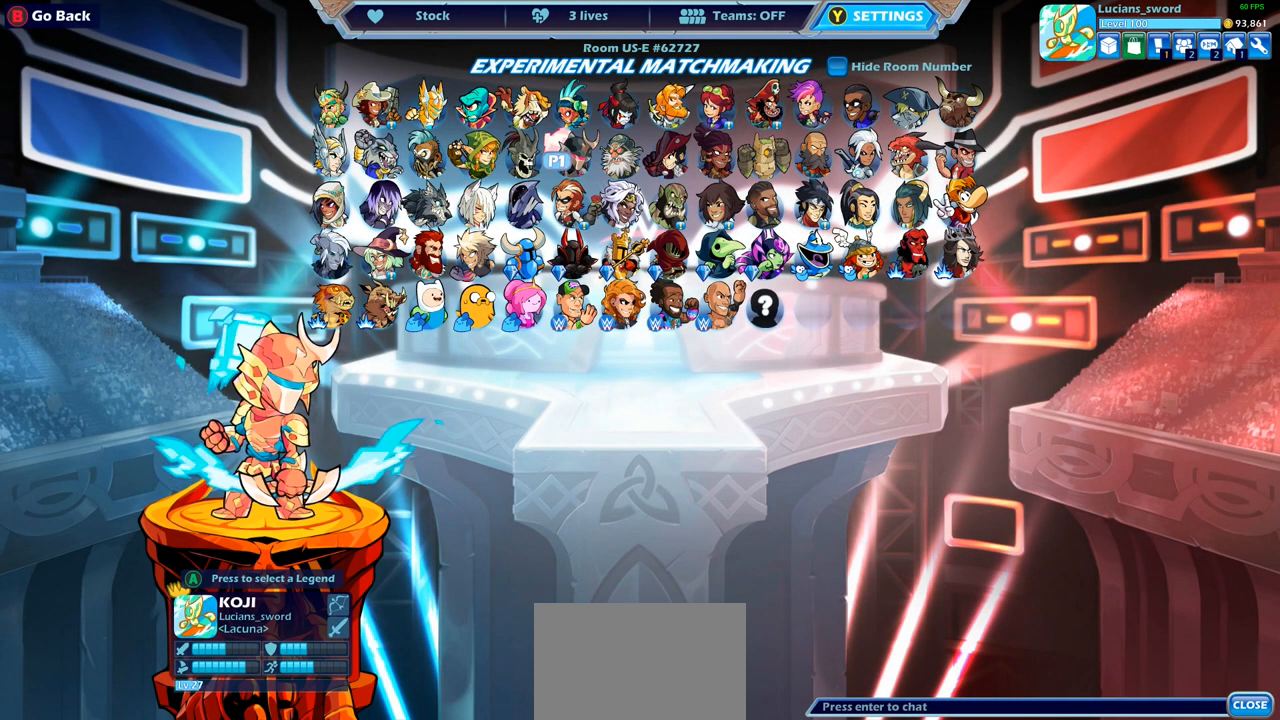
{"buttons": [], "left_stick": "center", "right_stick": "center", "events": [[200, "DPAD_RIGHT", "down"], [283, "DPAD_RIGHT", "up"]]}
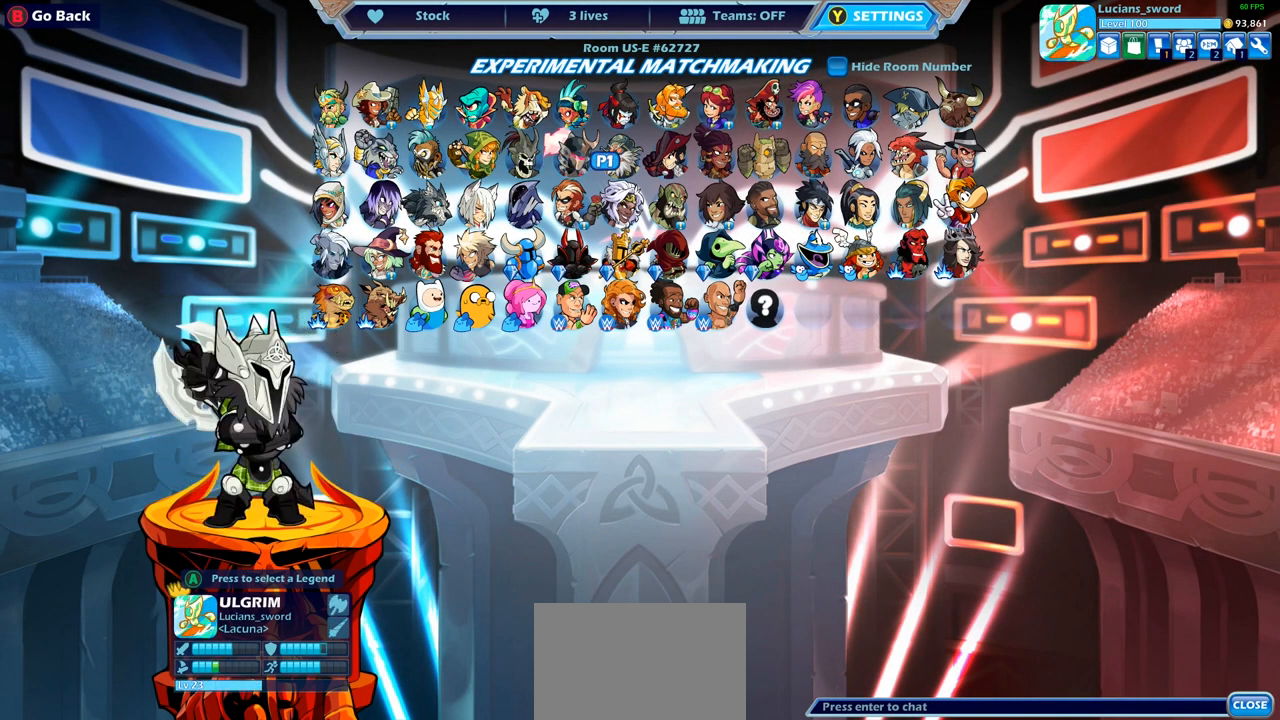
{"buttons": [], "left_stick": "center", "right_stick": "center", "events": []}
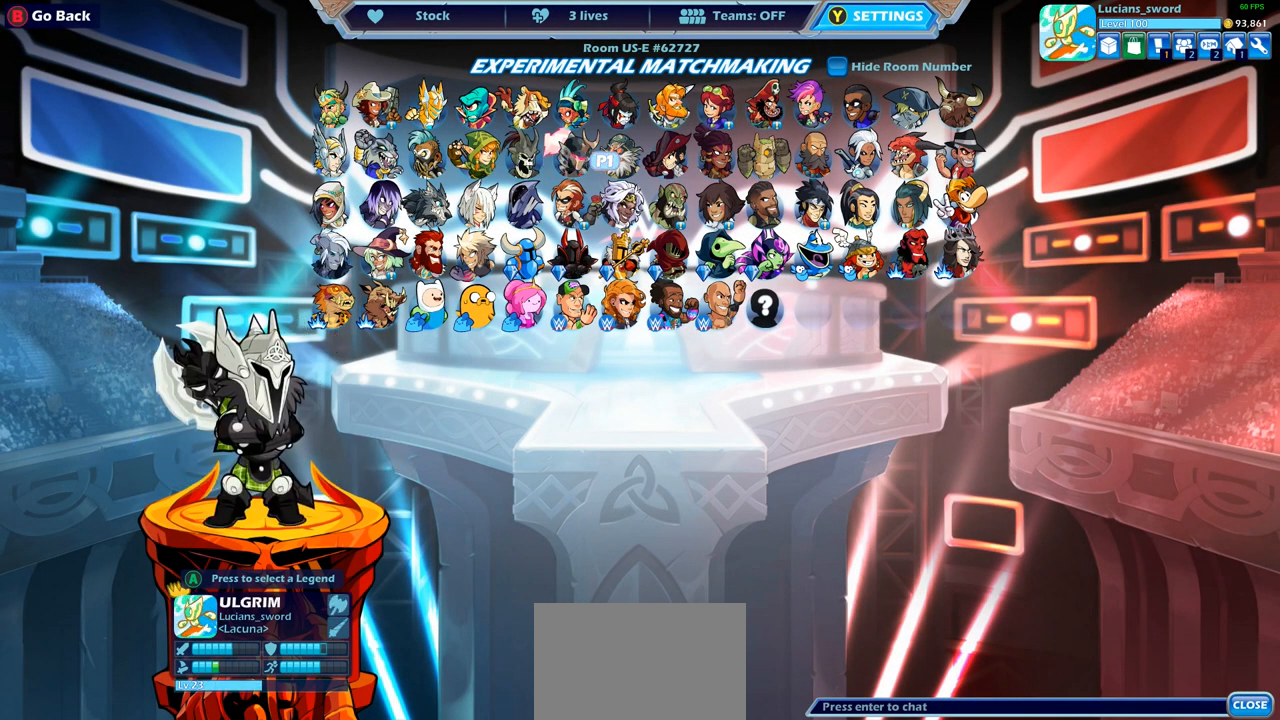
{"buttons": [], "left_stick": "center", "right_stick": "center", "events": [[267, "DPAD_DOWN", "down"], [417, "DPAD_DOWN", "up"]]}
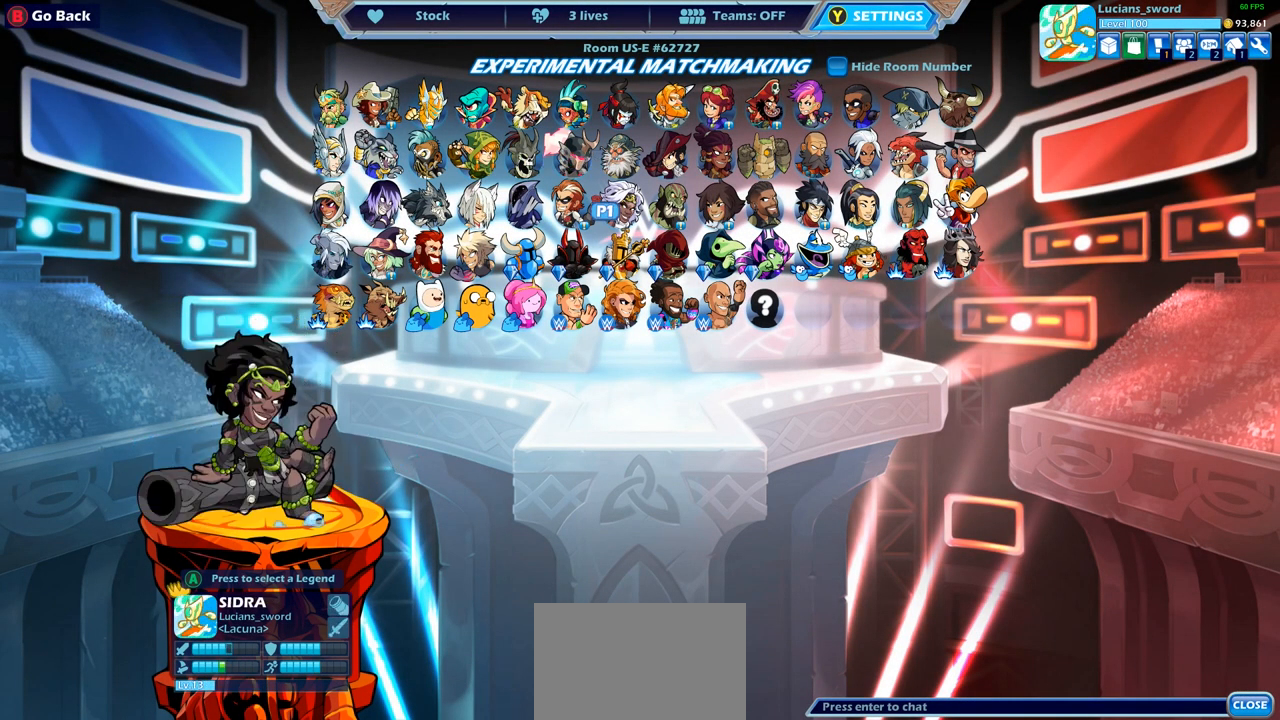
{"buttons": [], "left_stick": "center", "right_stick": "center", "events": [[183, "DPAD_RIGHT", "down"], [267, "DPAD_RIGHT", "up"]]}
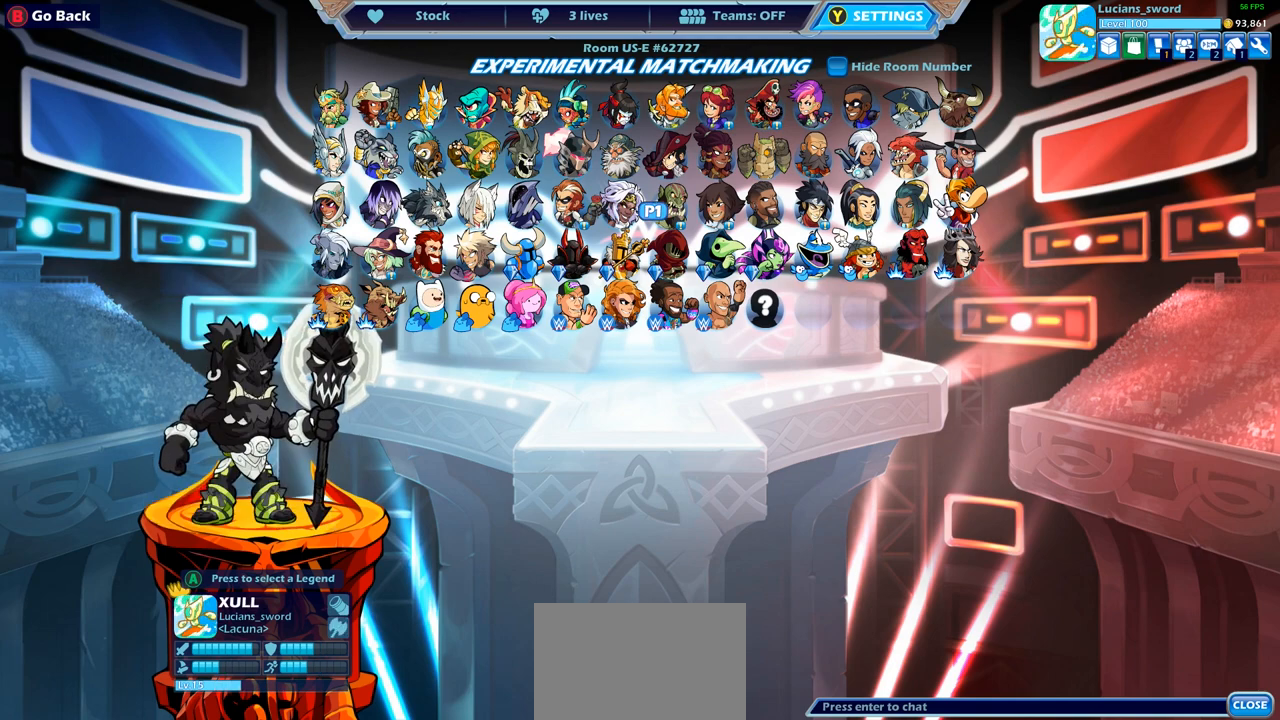
{"buttons": [], "left_stick": "center", "right_stick": "center", "events": [[67, "DPAD_LEFT", "down"], [167, "DPAD_LEFT", "up"], [300, "DPAD_LEFT", "down"], [400, "DPAD_LEFT", "up"]]}
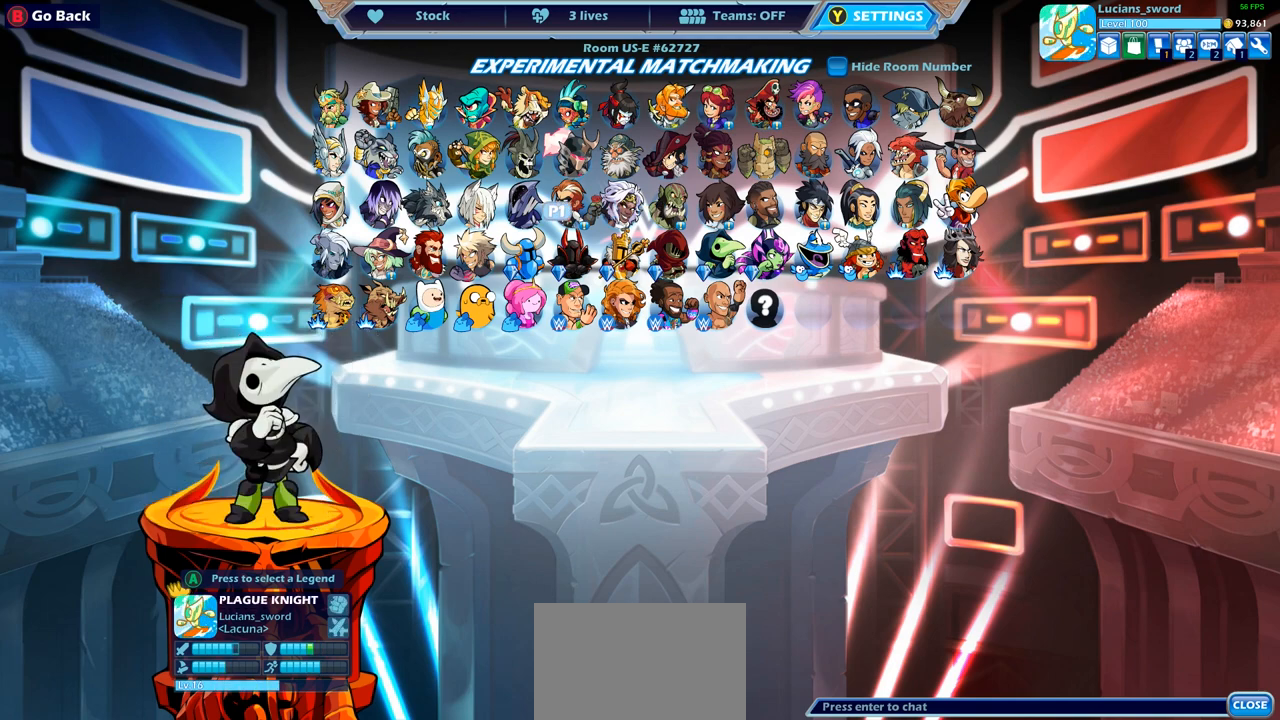
{"buttons": [], "left_stick": "center", "right_stick": "center", "events": [[250, "DPAD_DOWN", "down"], [383, "DPAD_DOWN", "up"]]}